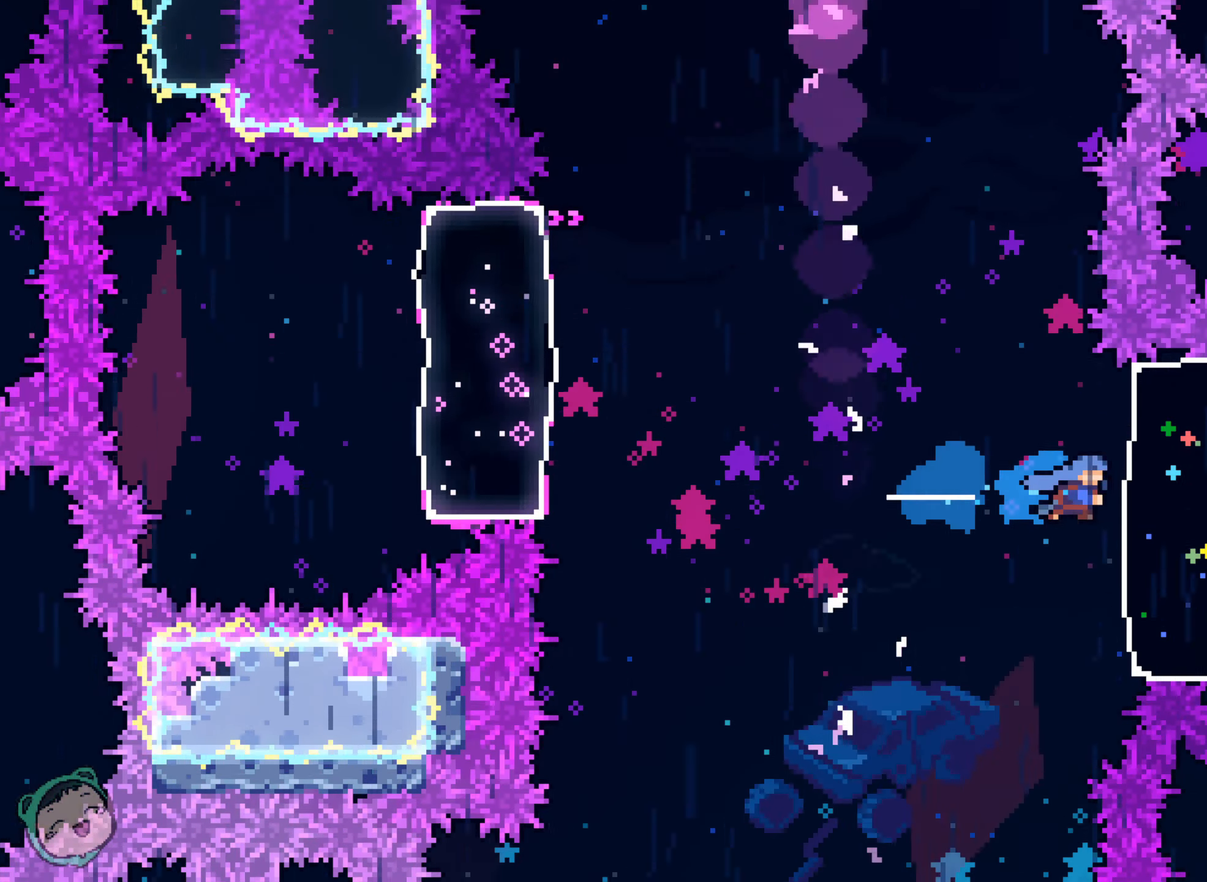
Gameplay with a controller (Xbox layout); each line is a JSON object with the inputs held at the frame after it (dt_ms = milliseconds from this image to that frame). "events" lists button and stick changes between this image and that frame as [ms after this image, input, new state], when the widget could be followed in between. Not read: A DPAD_LEFT DPAD_UP HOME L2 L3 R1 R3 SELECT START X.
{"dt_ms": 500, "buttons": [], "left_stick": "center", "right_stick": "center", "events": [[34, "DPAD_RIGHT", "up"], [134, "R2", "down"], [150, "R2", "up"]]}
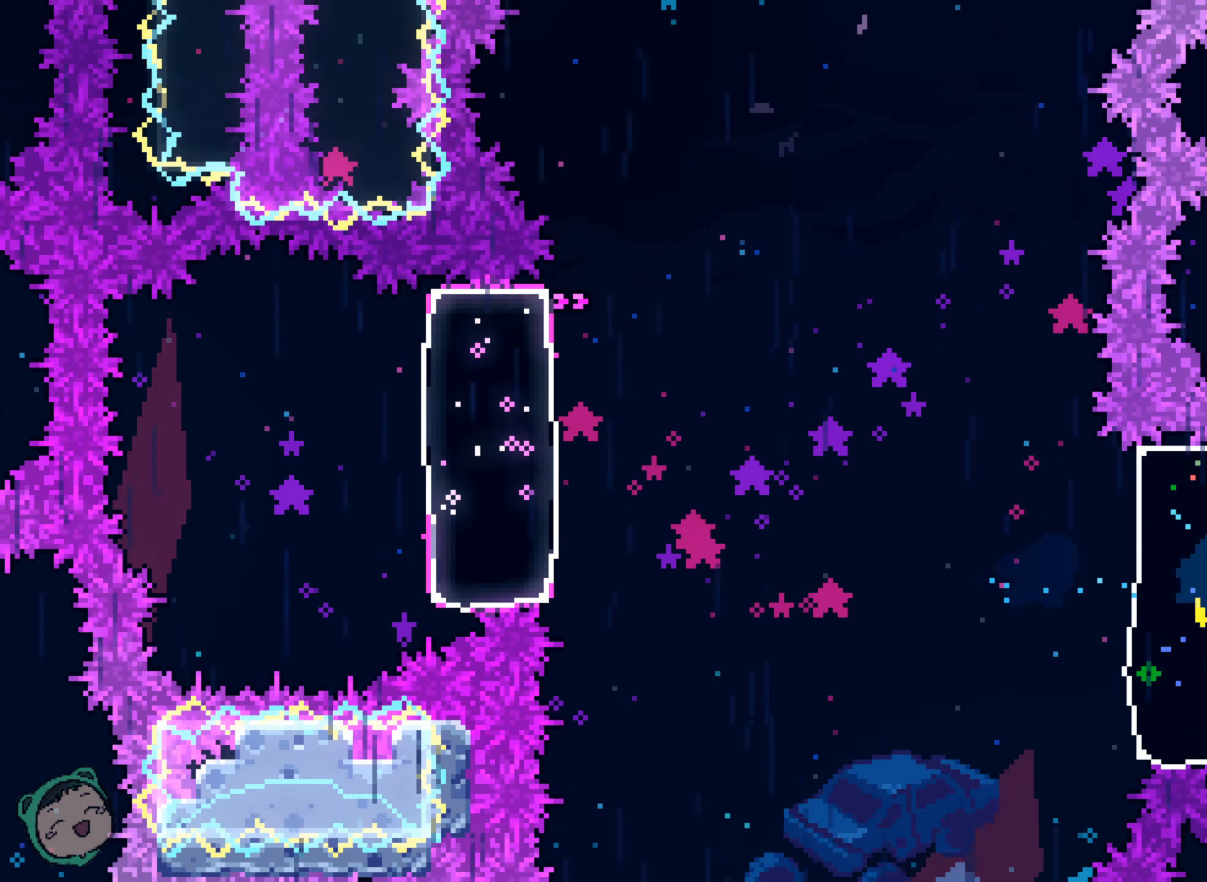
{"dt_ms": 500, "buttons": [], "left_stick": "center", "right_stick": "center", "events": []}
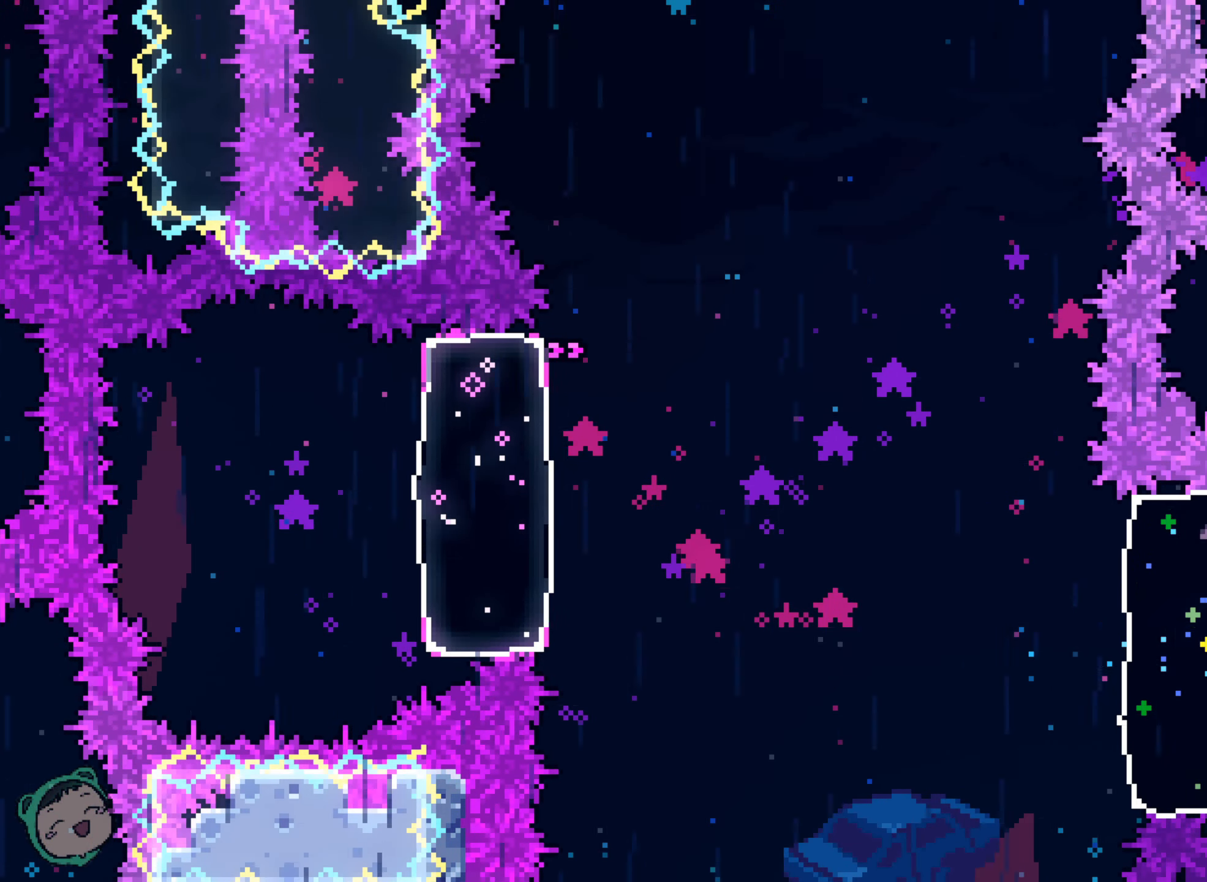
{"dt_ms": 500, "buttons": [], "left_stick": "center", "right_stick": "center", "events": []}
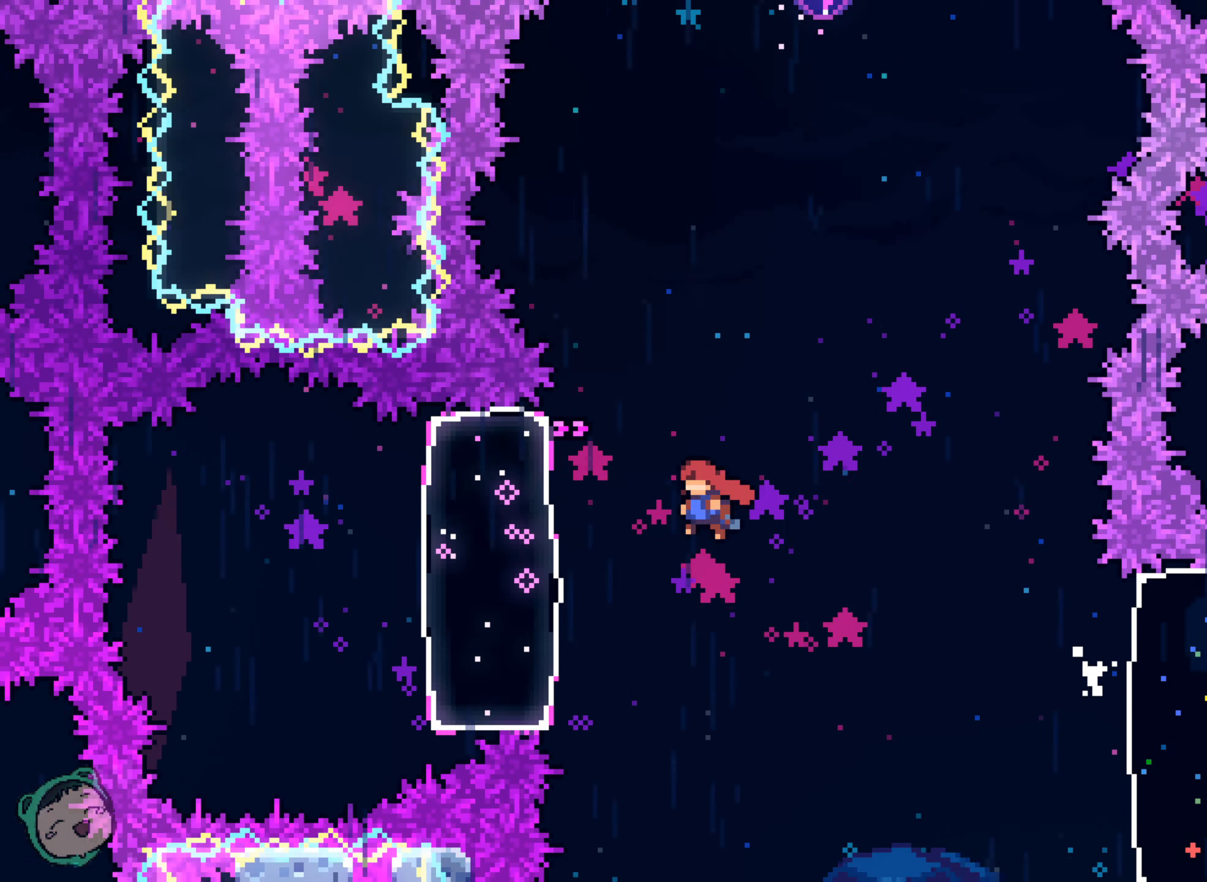
{"dt_ms": 500, "buttons": [], "left_stick": "center", "right_stick": "center", "events": []}
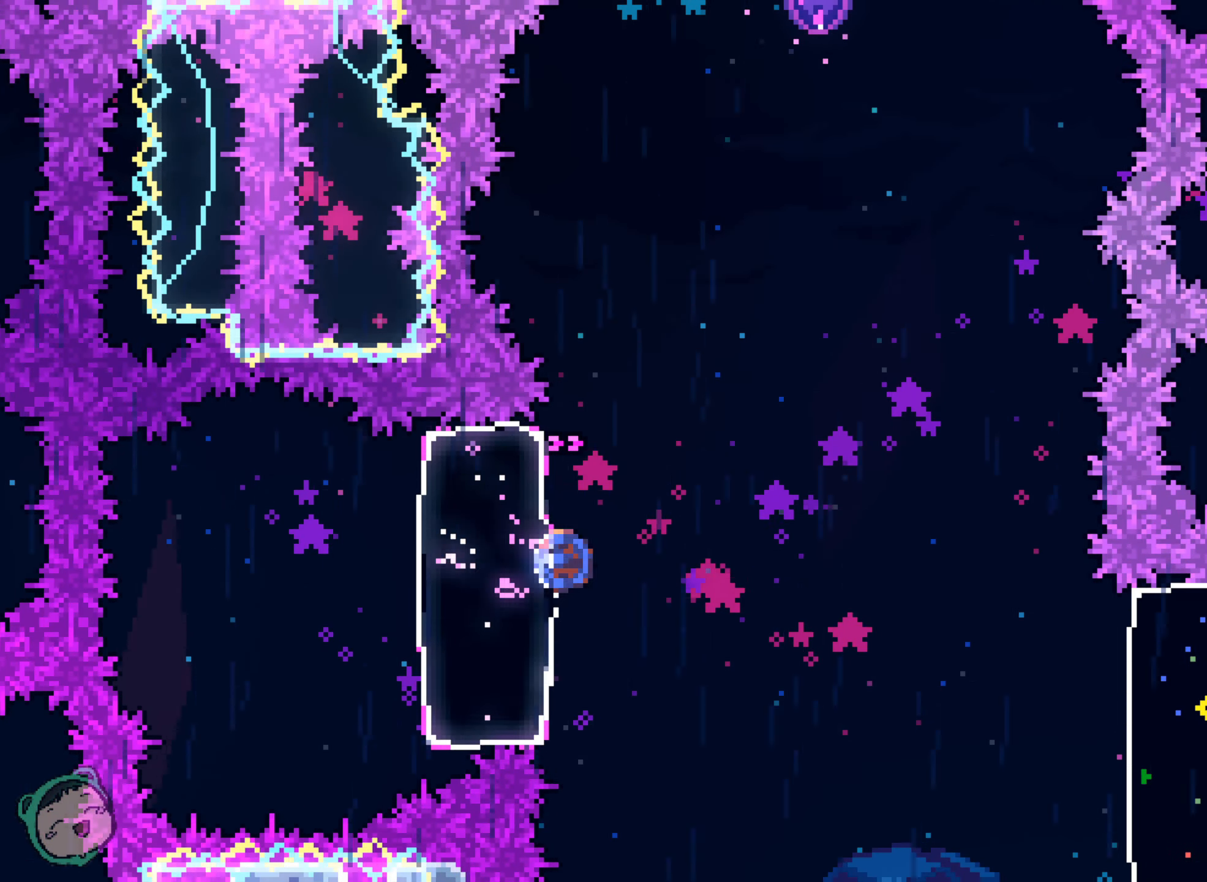
{"dt_ms": 1000, "buttons": [], "left_stick": "center", "right_stick": "center", "events": [[84, "DPAD_RIGHT", "down"], [816, "DPAD_RIGHT", "up"]]}
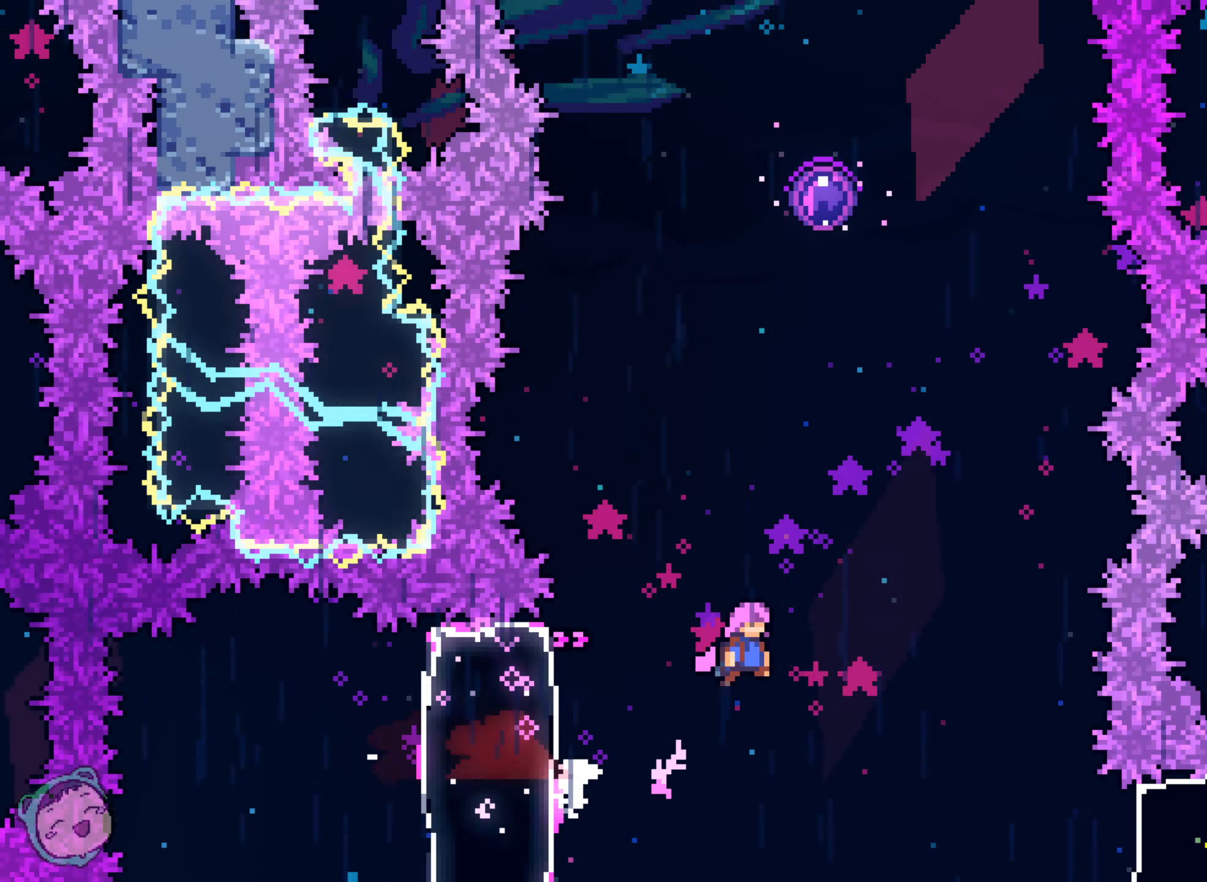
{"dt_ms": 500, "buttons": [], "left_stick": "center", "right_stick": "center", "events": []}